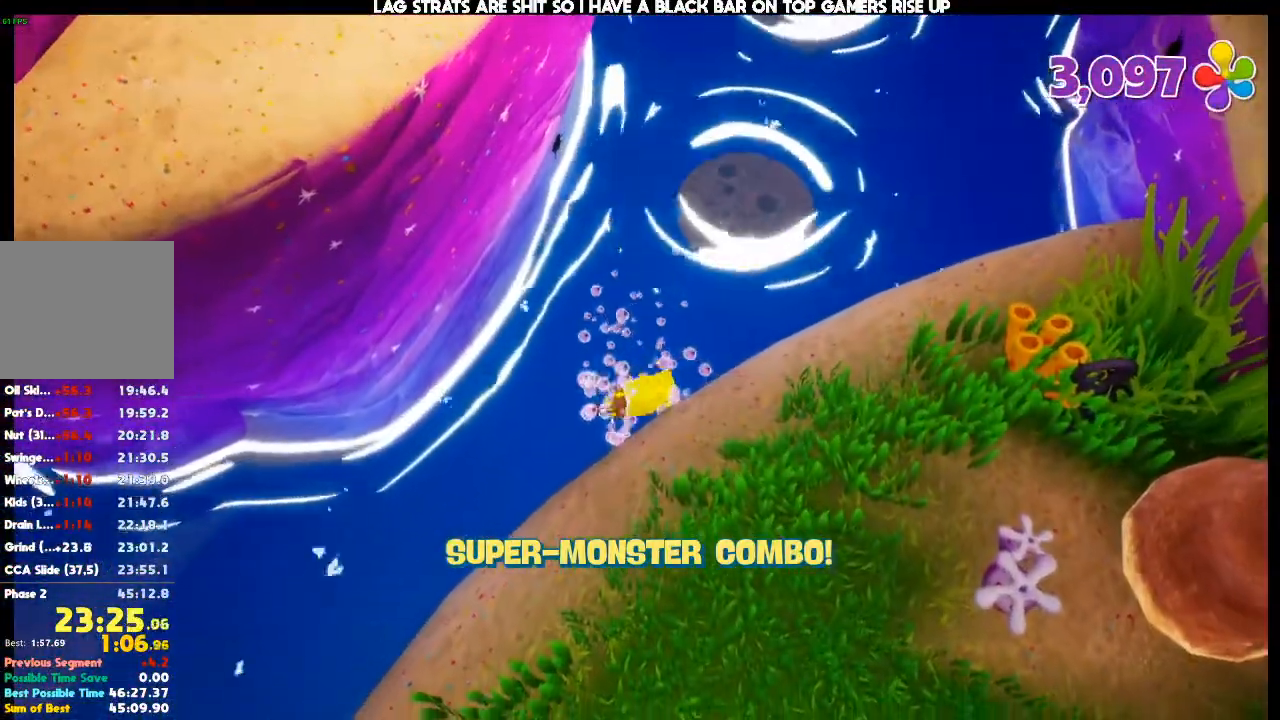
Gameplay with a controller (Xbox layout); each line is a JSON object with the inputs held at the frame after it. "events" lists button and stick changes between this image and that frame as [ms after this image, input, new state], when the widget could be followed in between. Not read: DPAD_DOWN DPAD_LEFT DPAD_RIGHT DPAD_UP L3 R3.
{"buttons": [], "left_stick": "center", "right_stick": "center", "events": []}
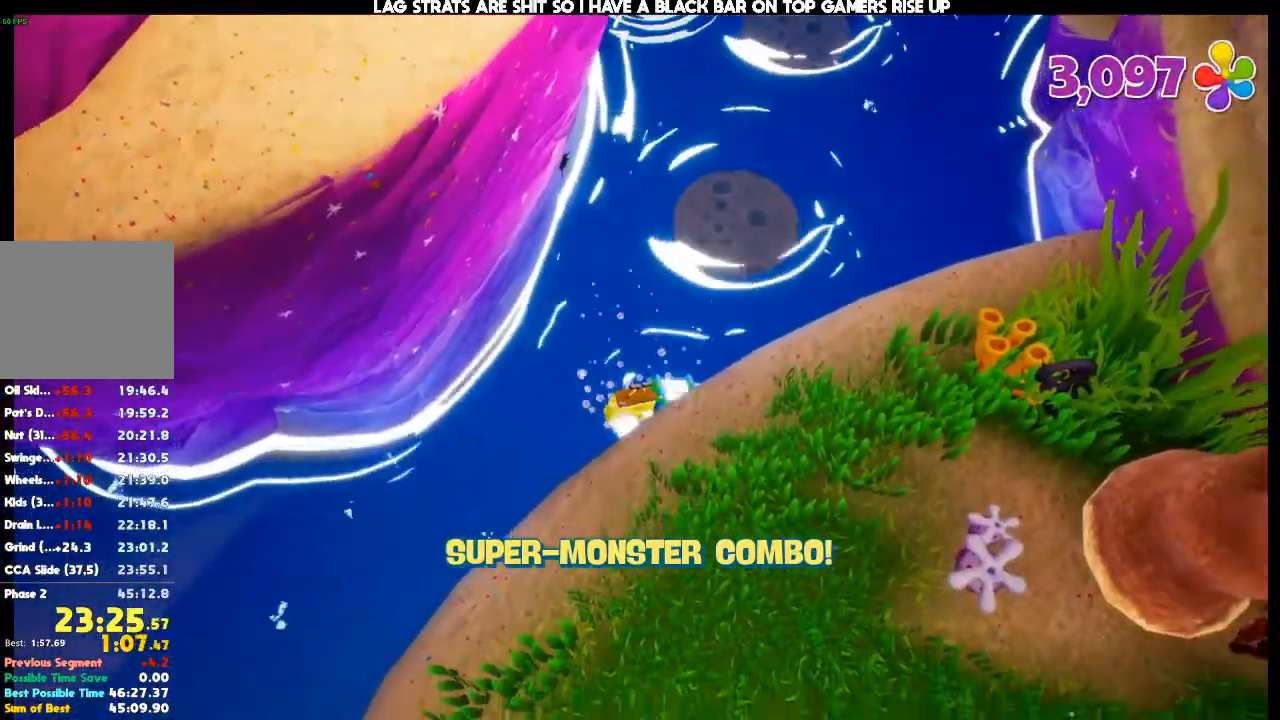
{"buttons": [], "left_stick": "center", "right_stick": "center", "events": []}
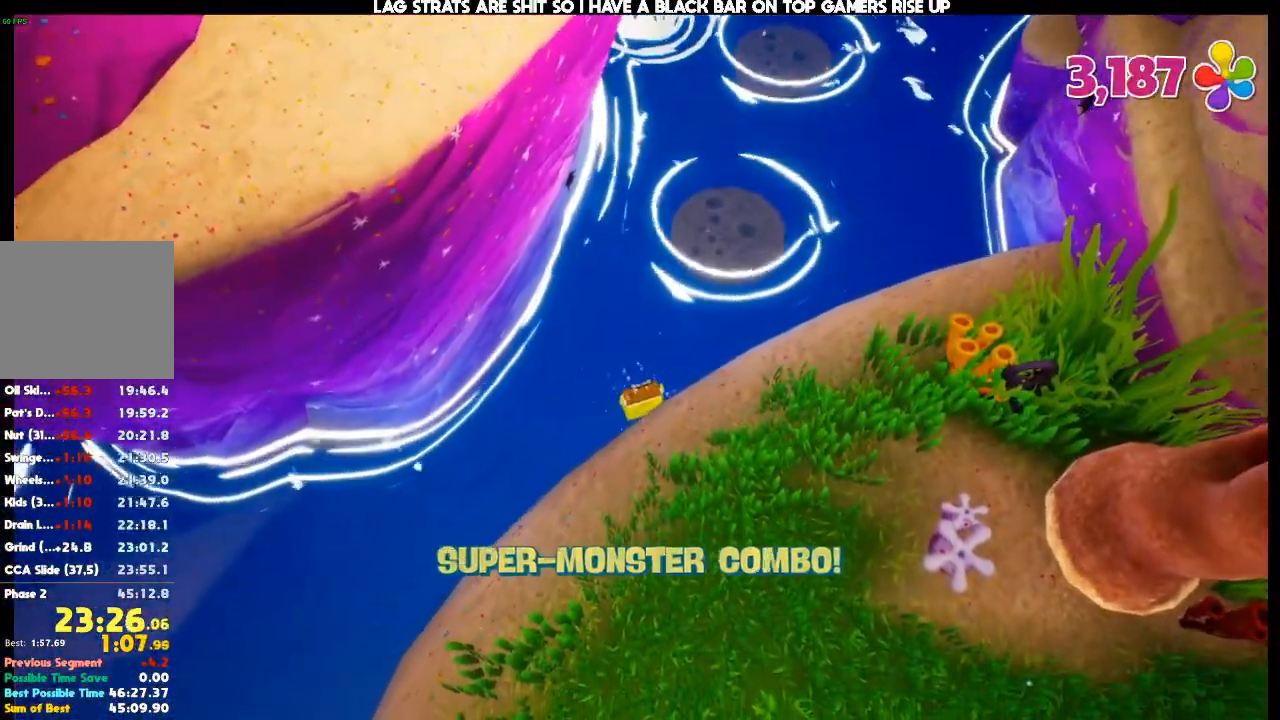
{"buttons": [], "left_stick": "center", "right_stick": "center", "events": []}
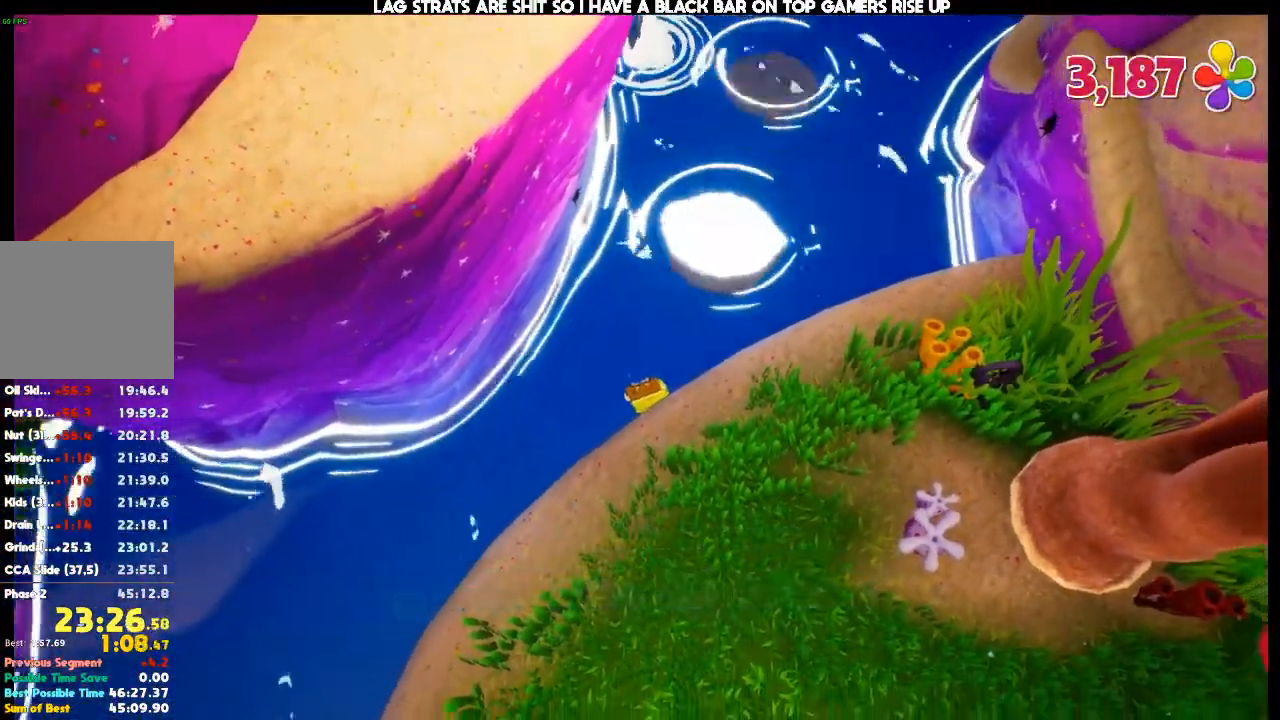
{"buttons": [], "left_stick": "center", "right_stick": "center", "events": []}
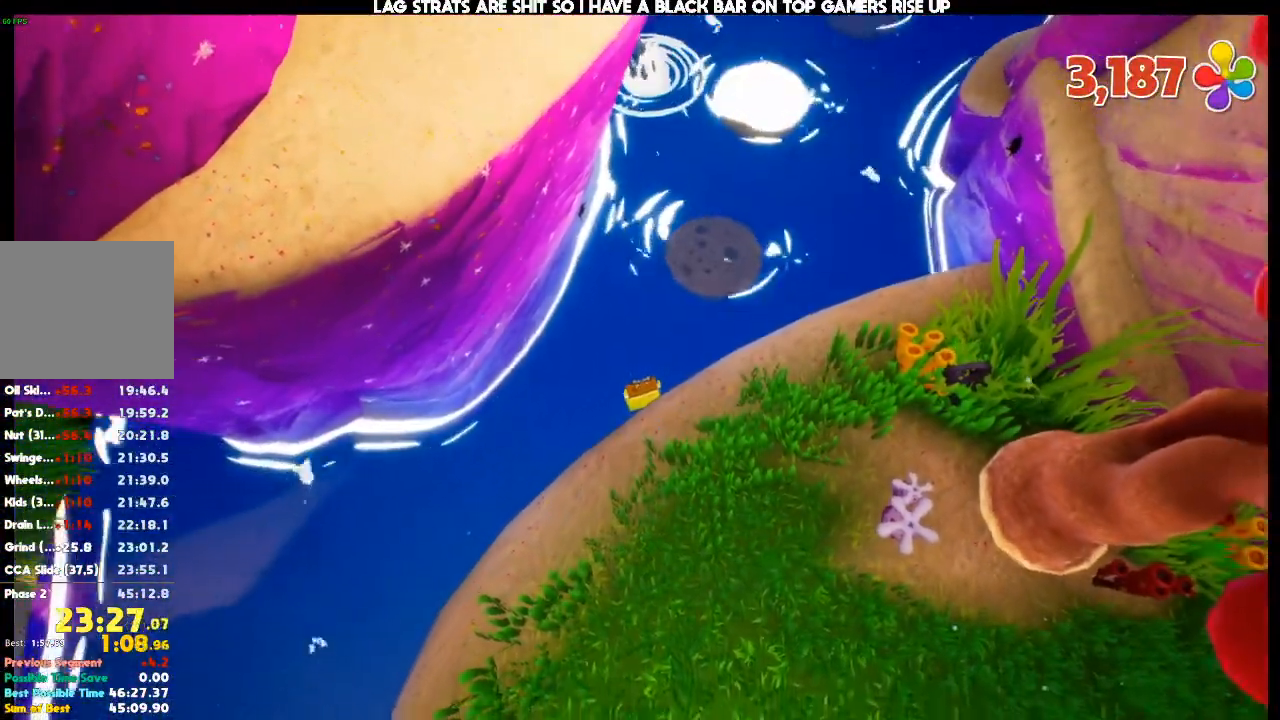
{"buttons": [], "left_stick": "center", "right_stick": "center", "events": []}
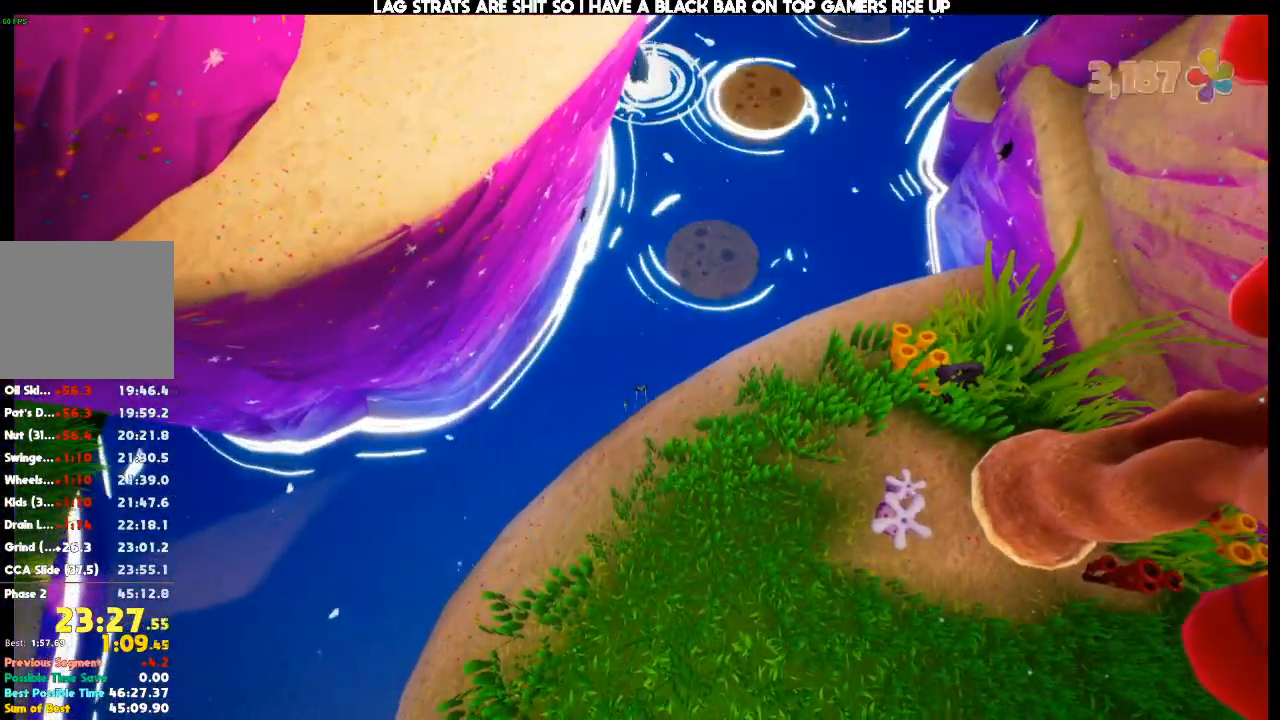
{"buttons": [], "left_stick": "down-right", "right_stick": "center", "events": [[400, "left_stick", "down-right"]]}
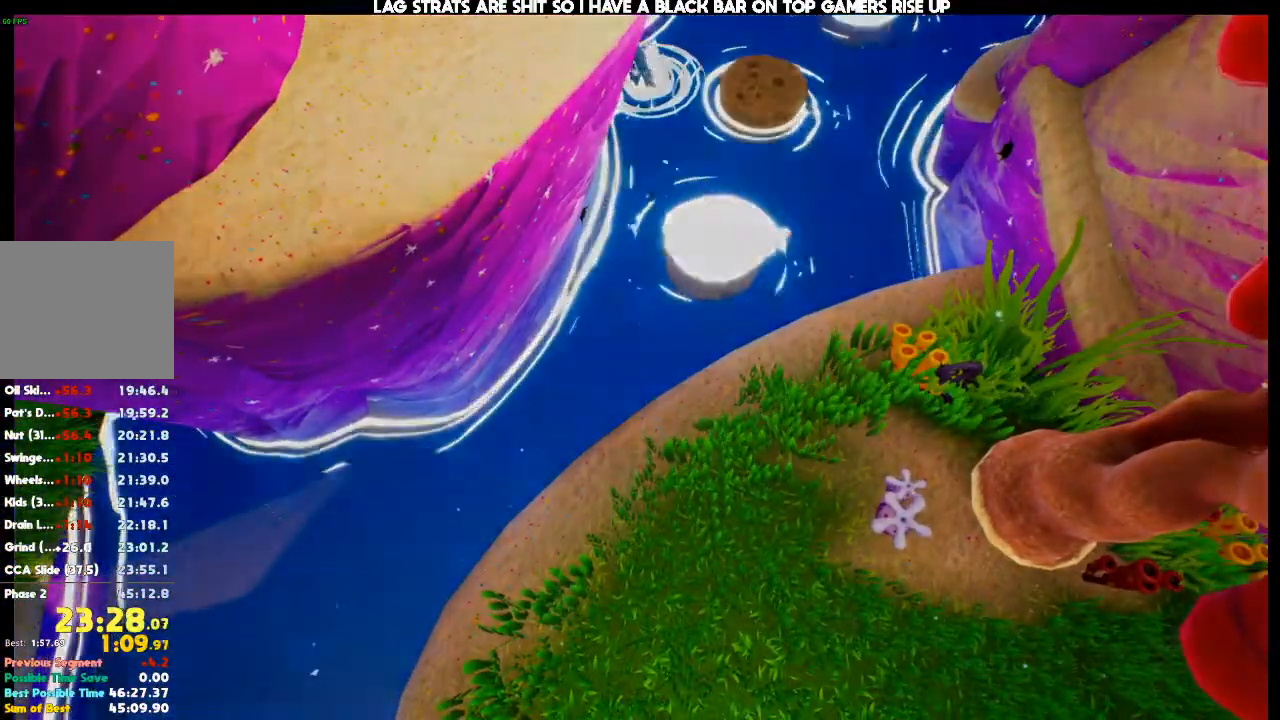
{"buttons": [], "left_stick": "down-right", "right_stick": "center", "events": []}
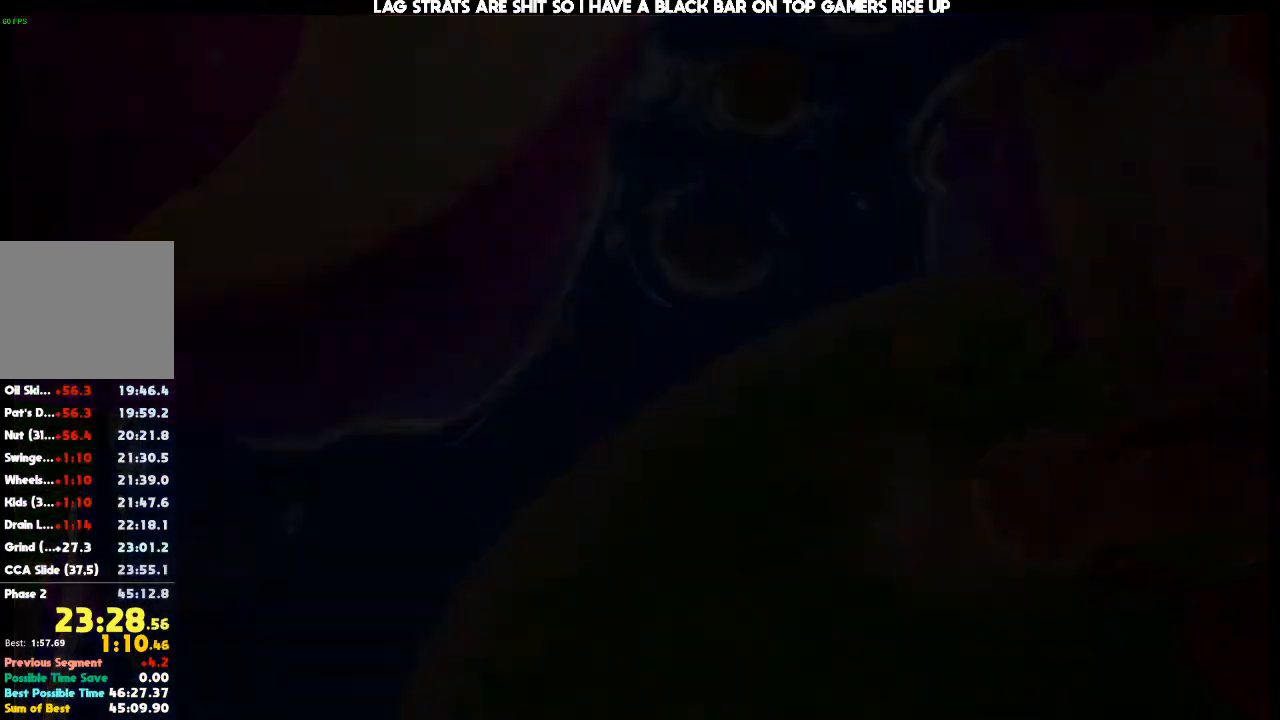
{"buttons": [], "left_stick": "down-right", "right_stick": "center", "events": []}
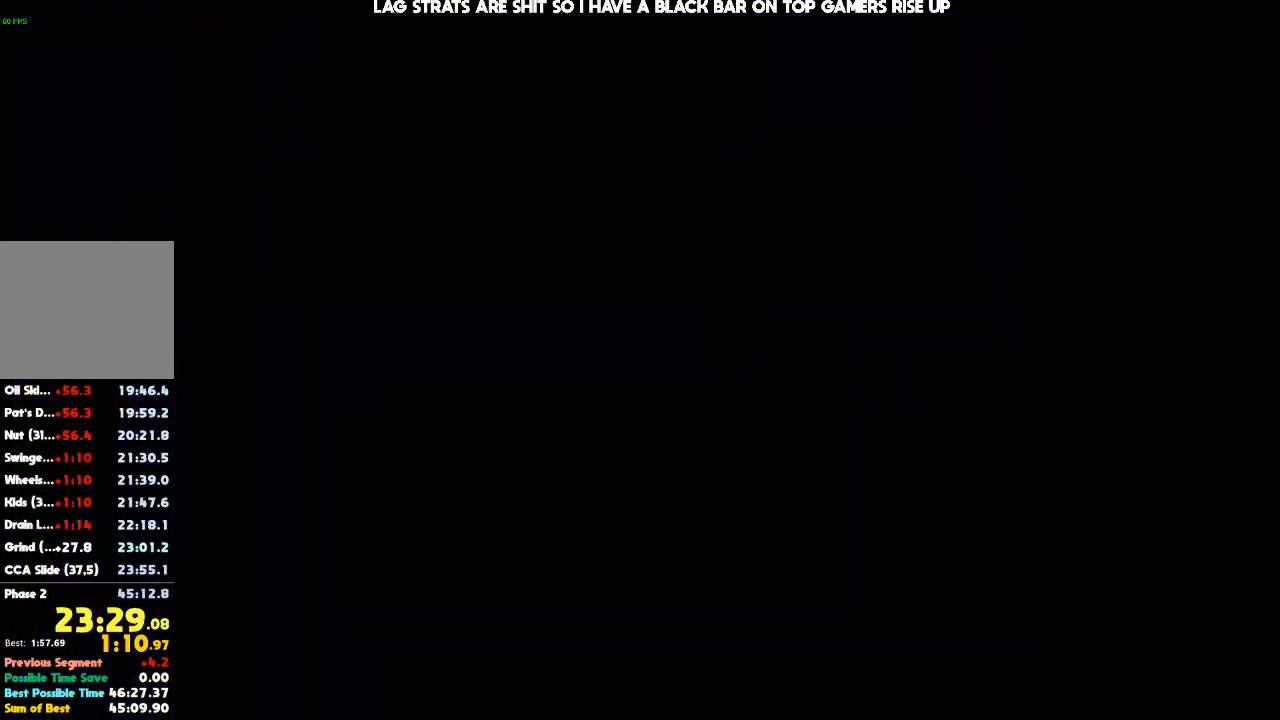
{"buttons": [], "left_stick": "down-right", "right_stick": "center", "events": []}
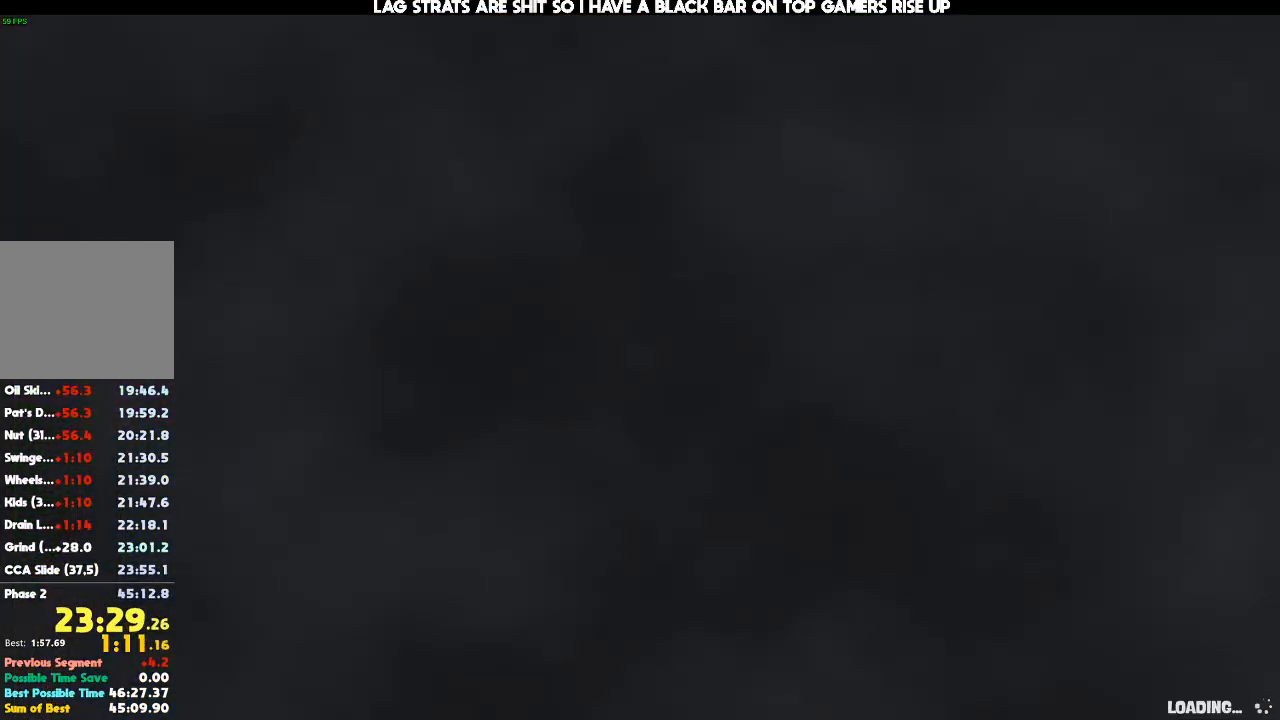
{"buttons": [], "left_stick": "down-right", "right_stick": "center", "events": []}
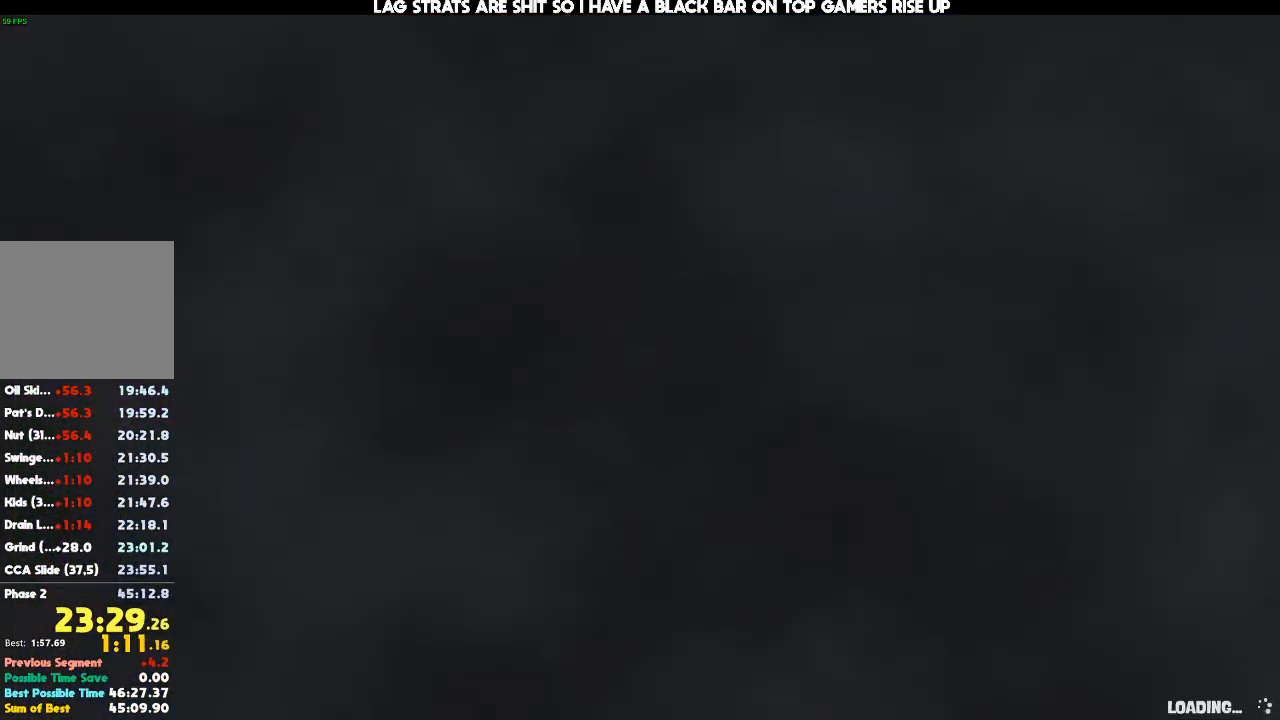
{"buttons": [], "left_stick": "down-right", "right_stick": "right", "events": [[267, "right_stick", "right"]]}
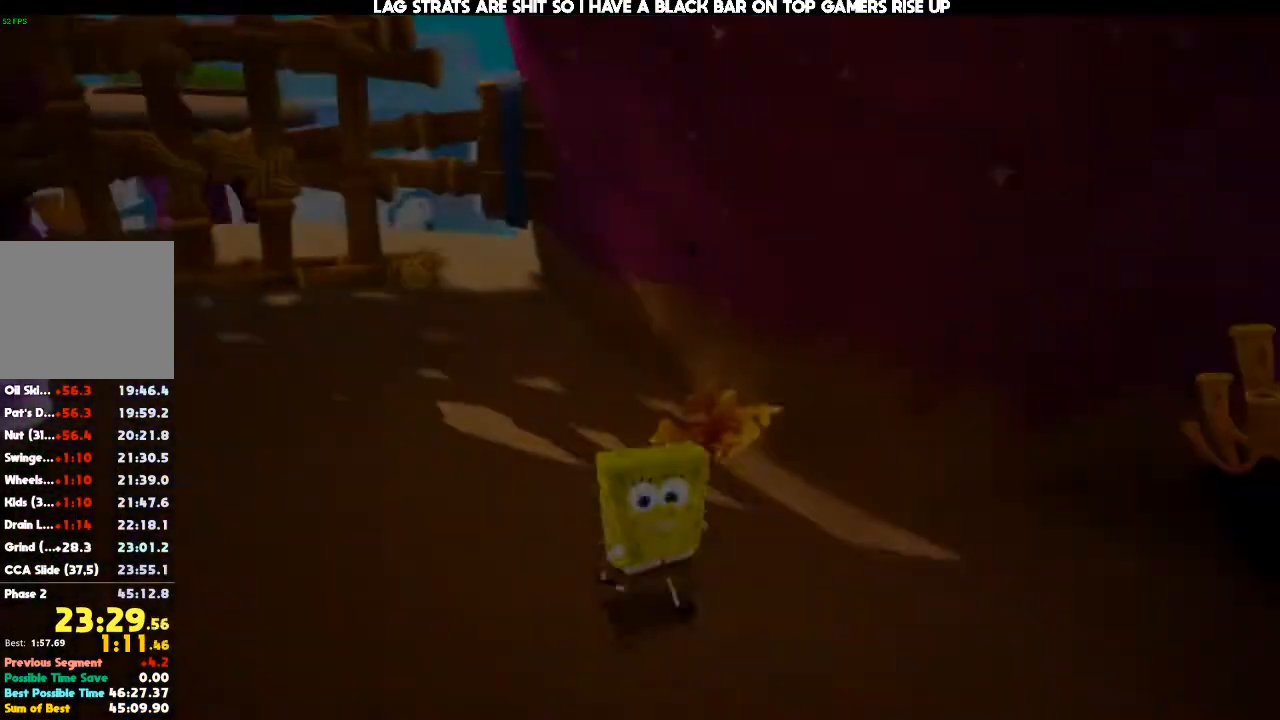
{"buttons": [], "left_stick": "up-right", "right_stick": "right", "events": [[33, "left_stick", "right"], [200, "left_stick", "up-right"]]}
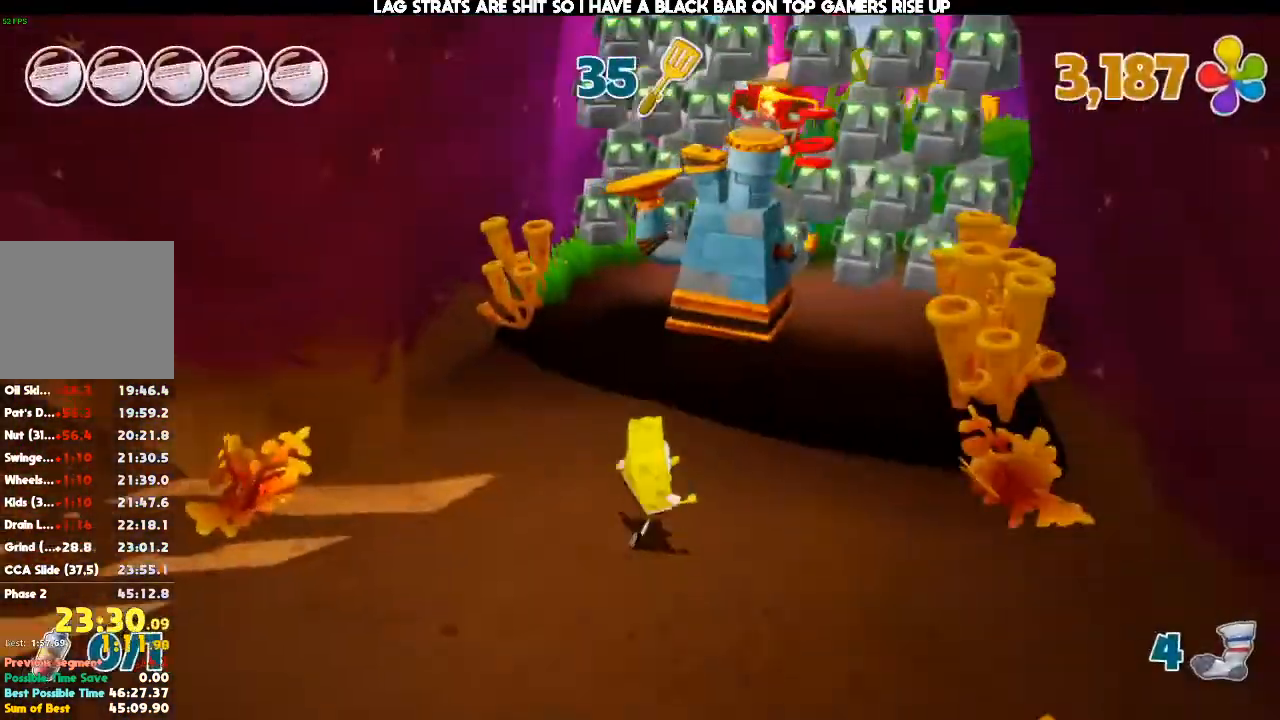
{"buttons": [], "left_stick": "up", "right_stick": "center", "events": [[167, "right_stick", "down-right"], [200, "left_stick", "up"], [300, "right_stick", "center"]]}